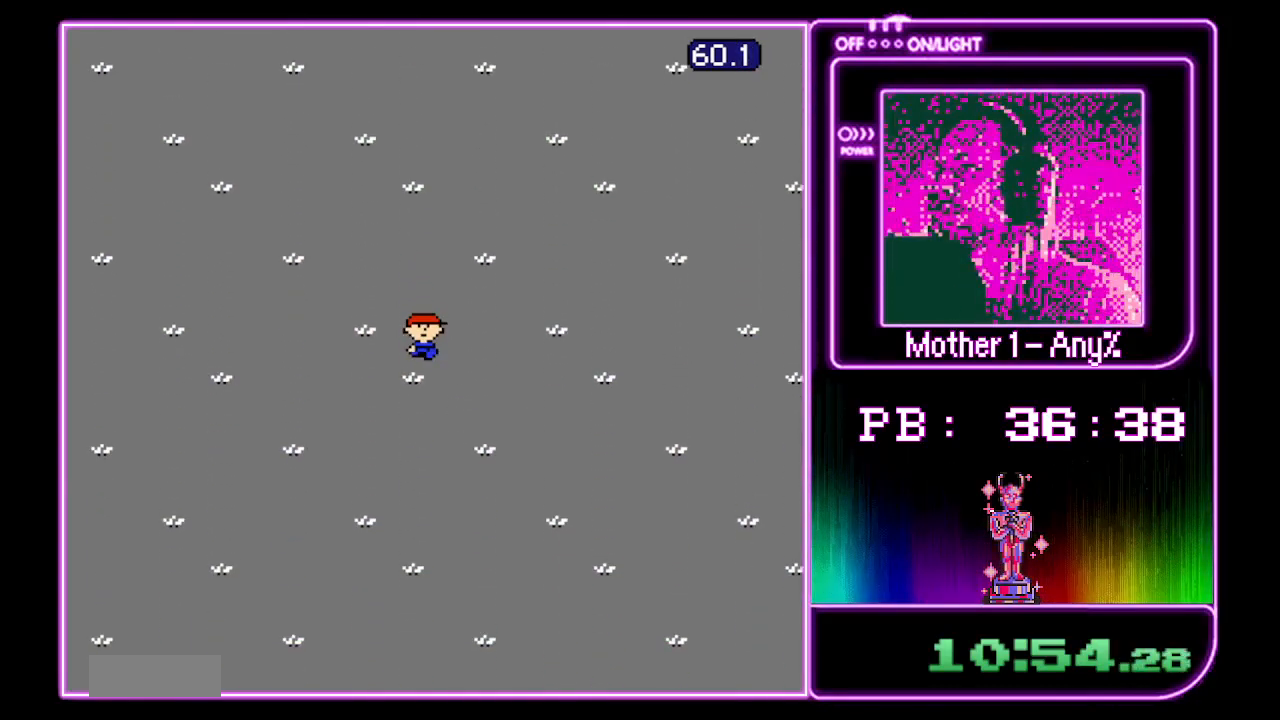
Gameplay with a controller (Nintendo layout); each line is a JSON object with the inputs held at the frame after it (dt_ms = milliseconds from this image to that frame). "events" lists button and stick changes between this image and that frame as [ms after this image, input, new state], when the widget could be followed in between. Not read: DPAD_LEFT L3 R3.
{"dt_ms": 500, "buttons": ["DPAD_DOWN"], "events": []}
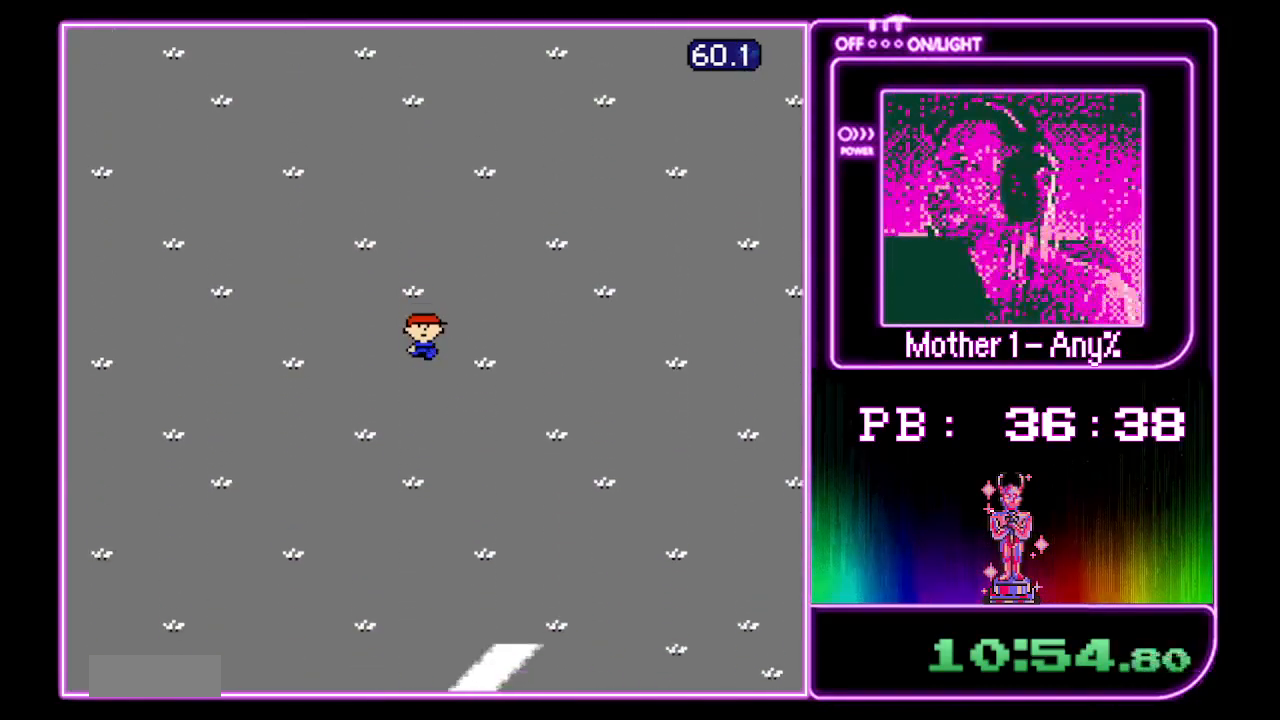
{"dt_ms": 1000, "buttons": []}
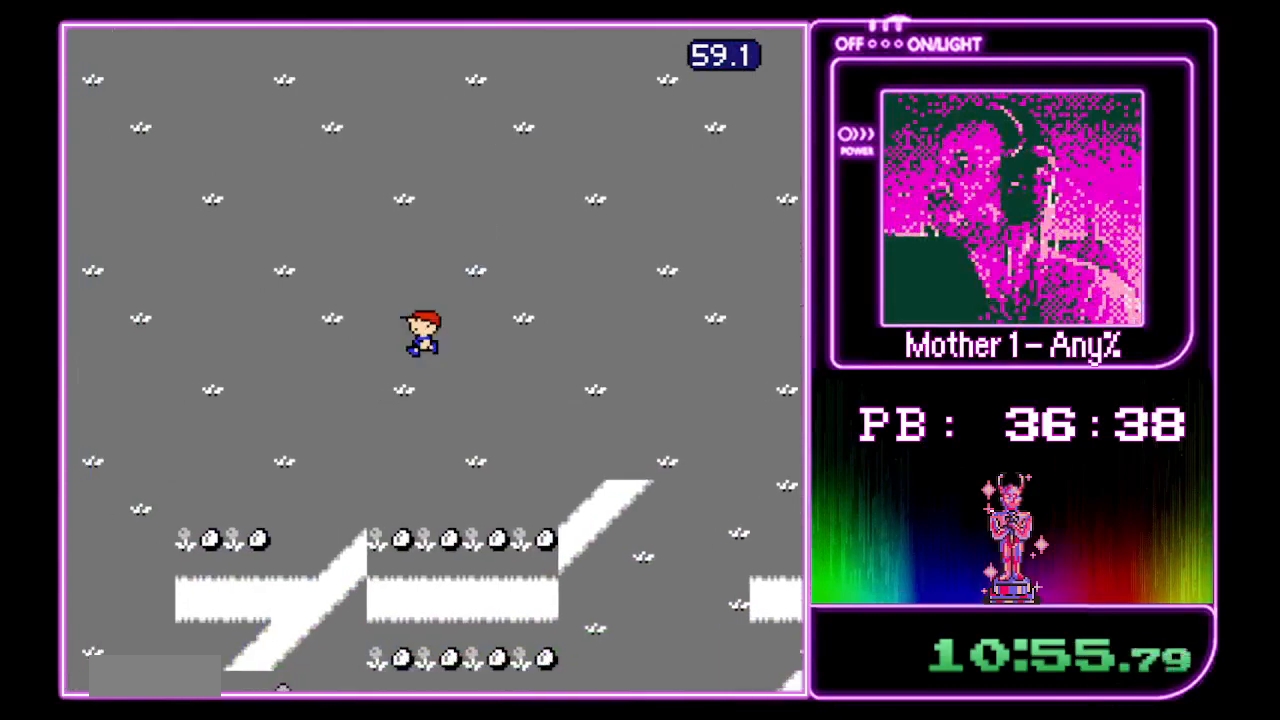
{"dt_ms": 500, "buttons": [], "events": []}
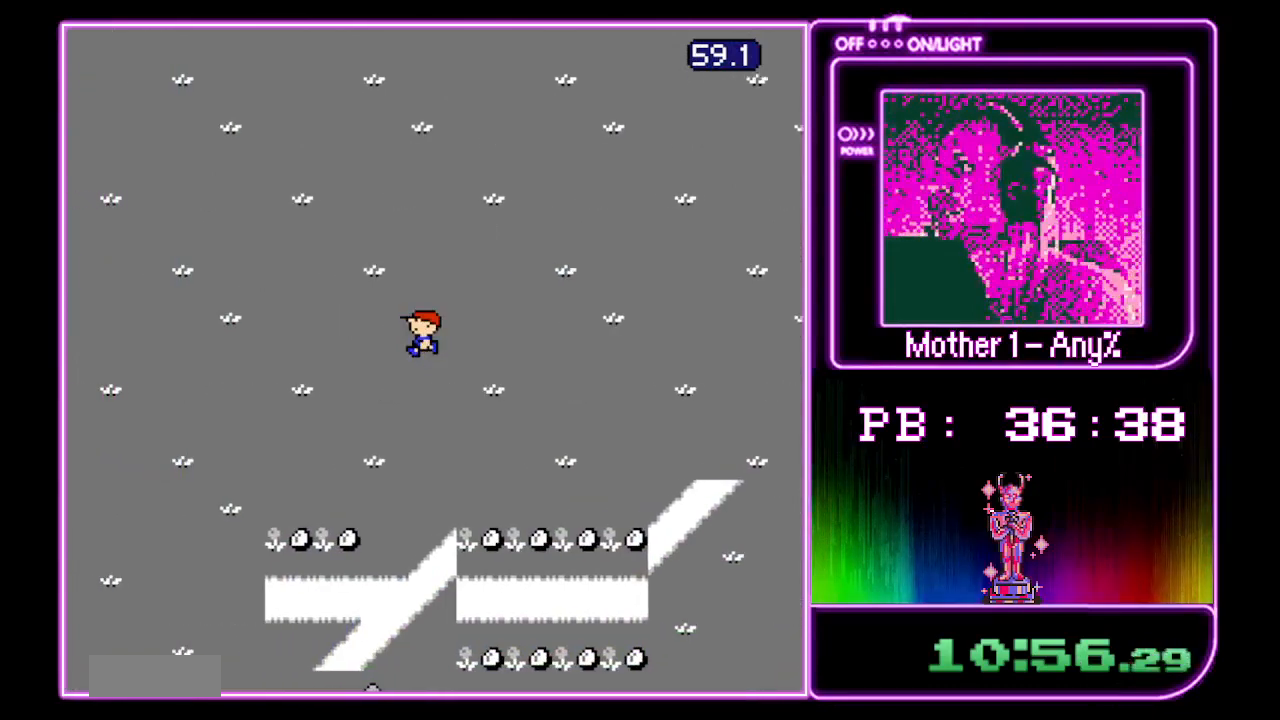
{"dt_ms": 500, "buttons": ["DPAD_DOWN"], "events": [[500, "DPAD_DOWN", "down"]]}
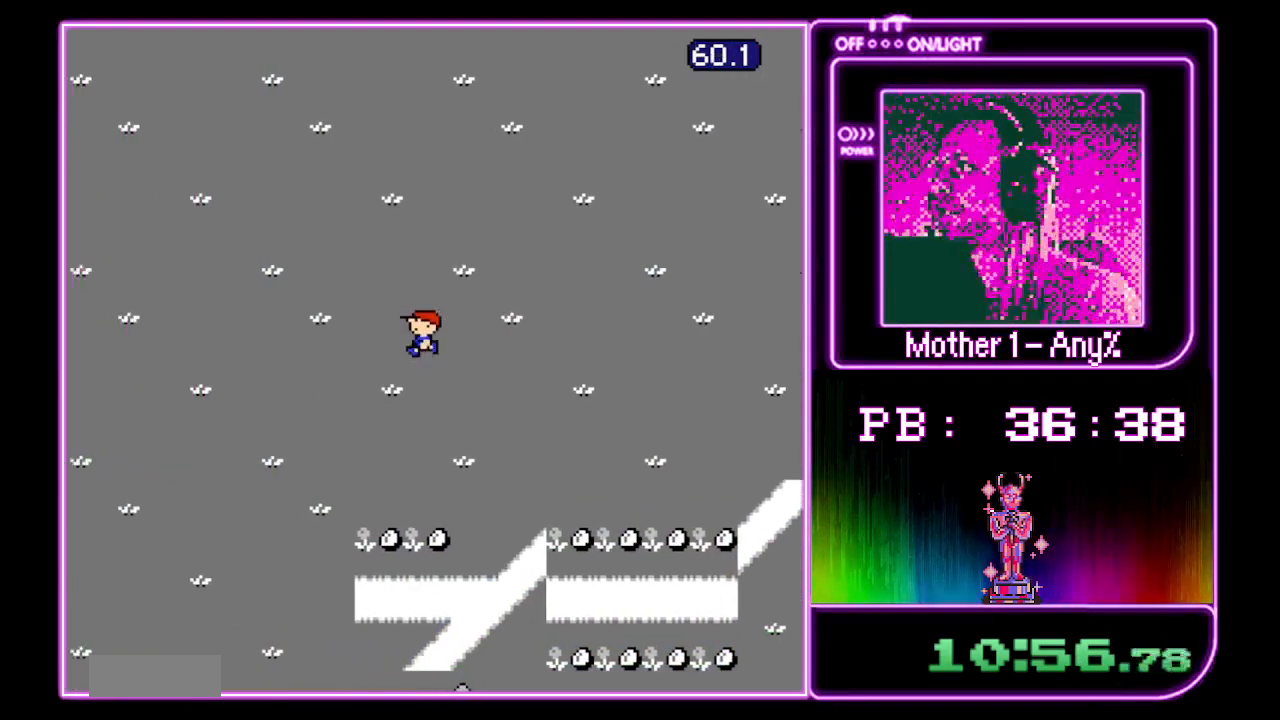
{"dt_ms": 500, "buttons": ["DPAD_DOWN"], "events": []}
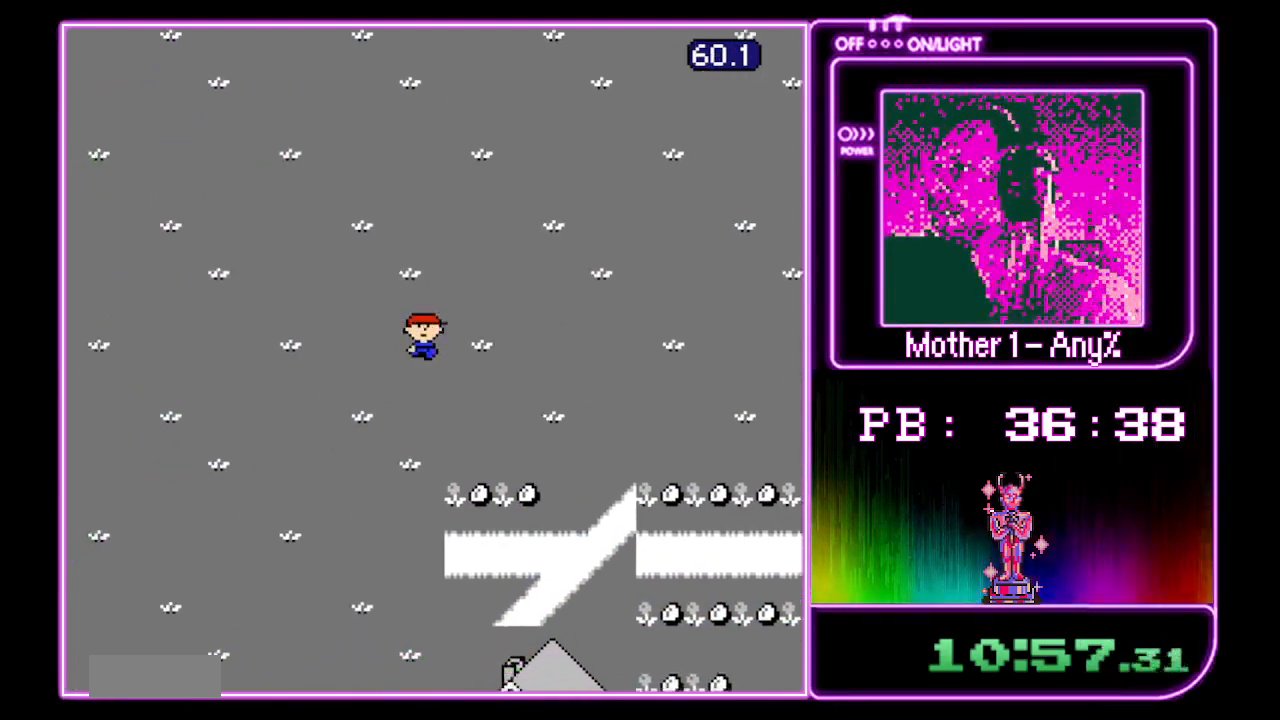
{"dt_ms": 500, "buttons": ["DPAD_DOWN", "DPAD_RIGHT"], "events": [[400, "DPAD_RIGHT", "down"]]}
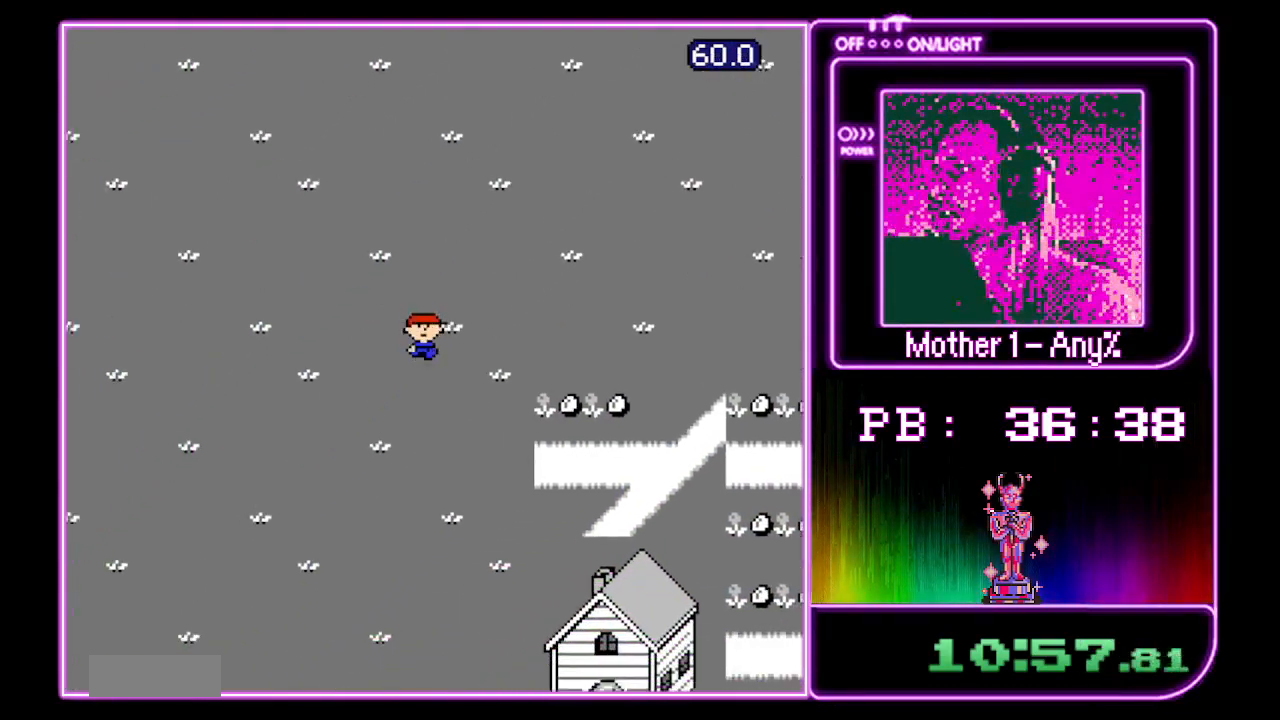
{"dt_ms": 500, "buttons": ["DPAD_DOWN"], "events": [[400, "DPAD_RIGHT", "up"]]}
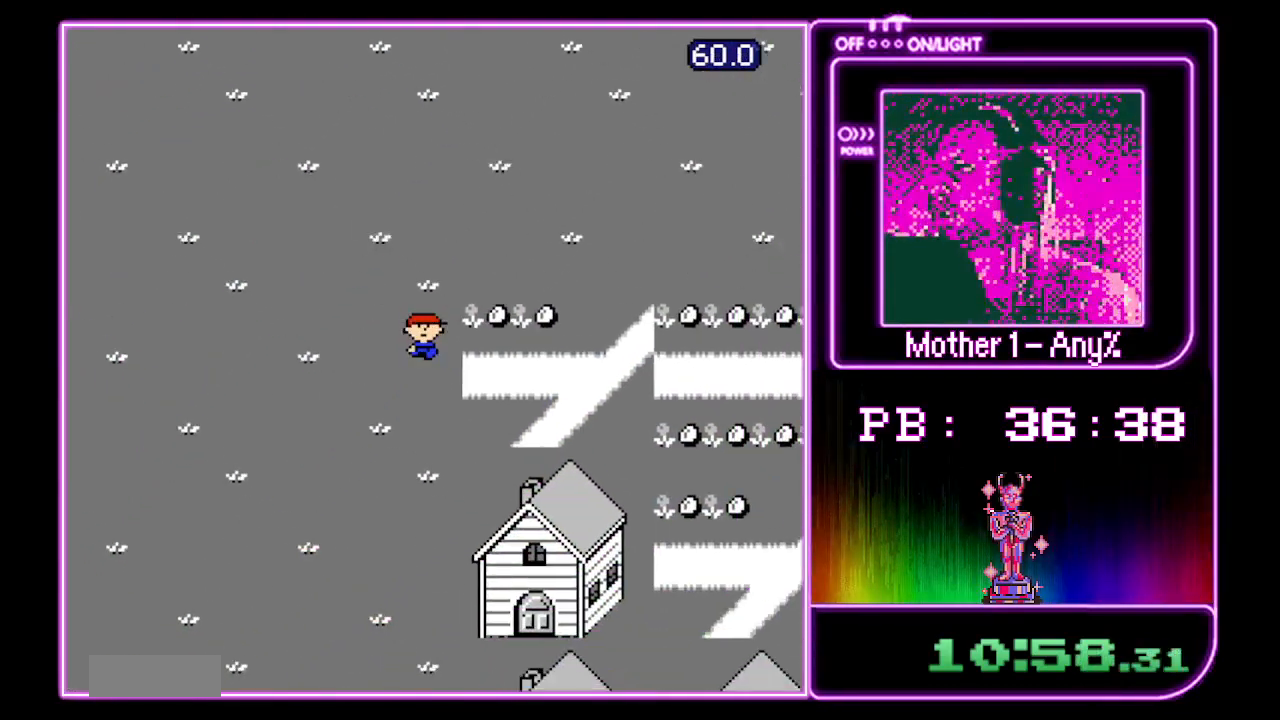
{"dt_ms": 500, "buttons": ["DPAD_DOWN"], "events": []}
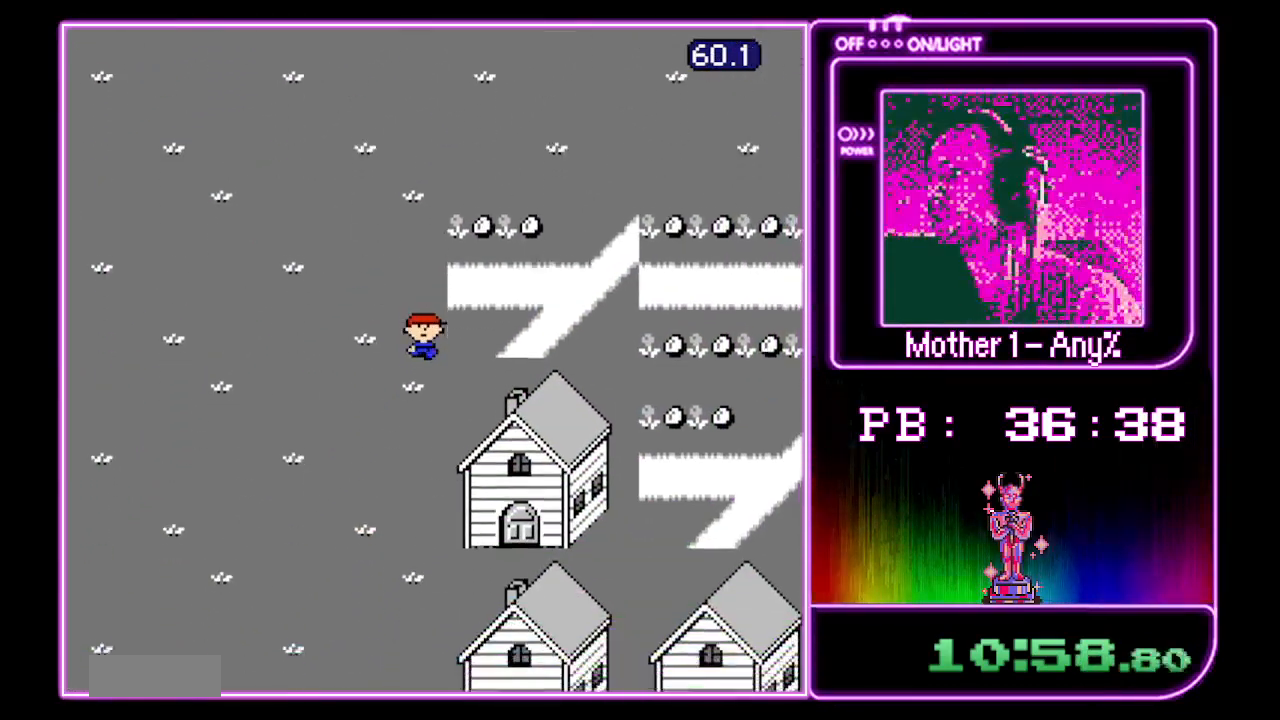
{"dt_ms": 500, "buttons": ["DPAD_DOWN"], "events": []}
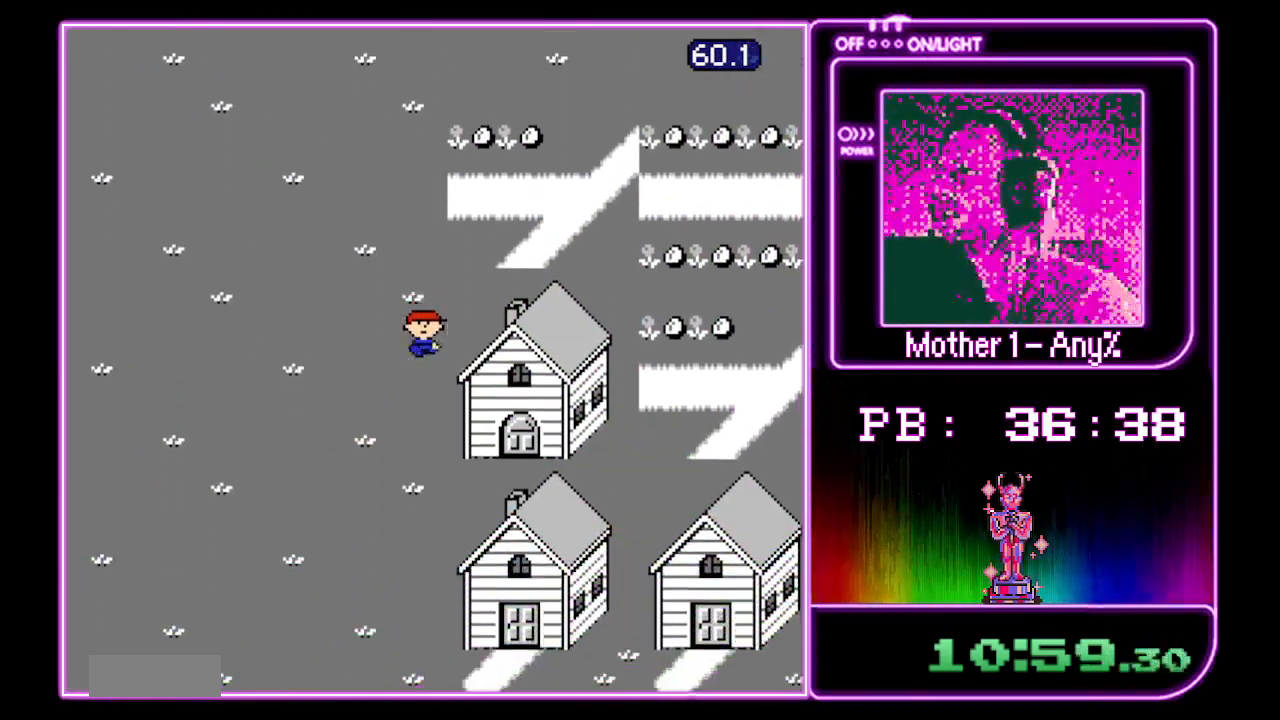
{"dt_ms": 500, "buttons": ["DPAD_DOWN"], "events": []}
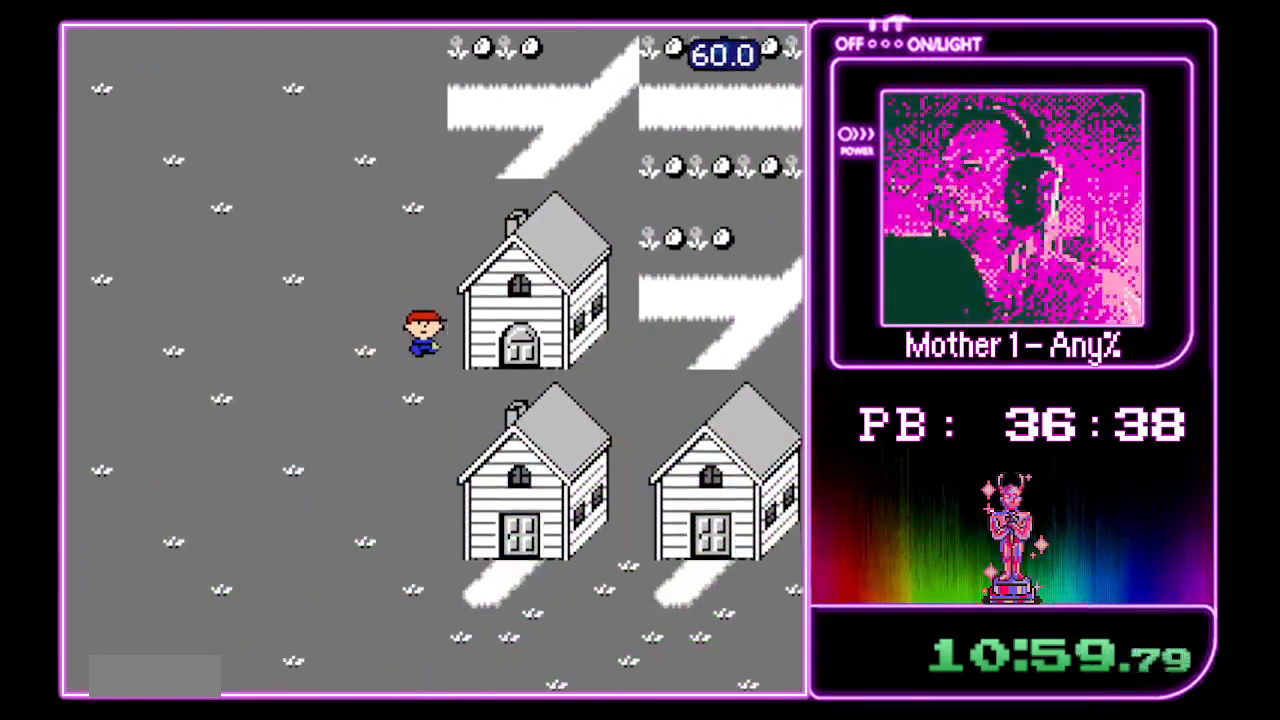
{"dt_ms": 500, "buttons": ["DPAD_DOWN"], "events": []}
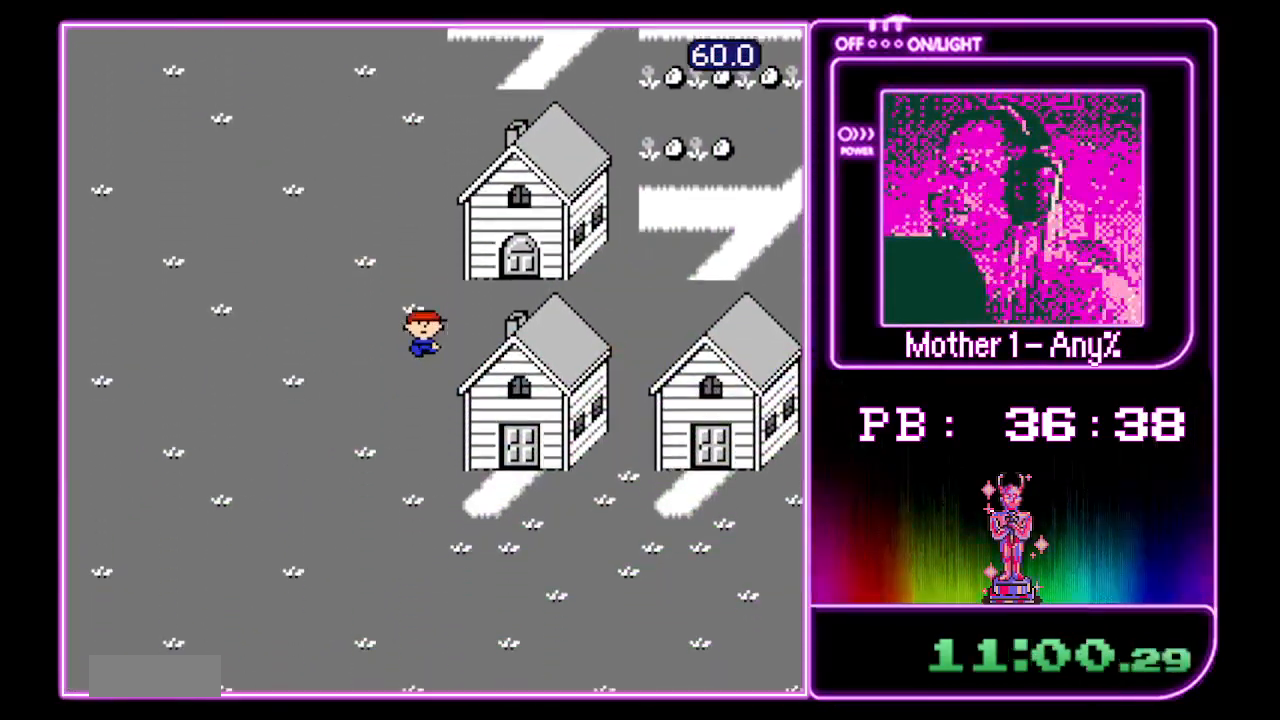
{"dt_ms": 500, "buttons": ["DPAD_DOWN"], "events": []}
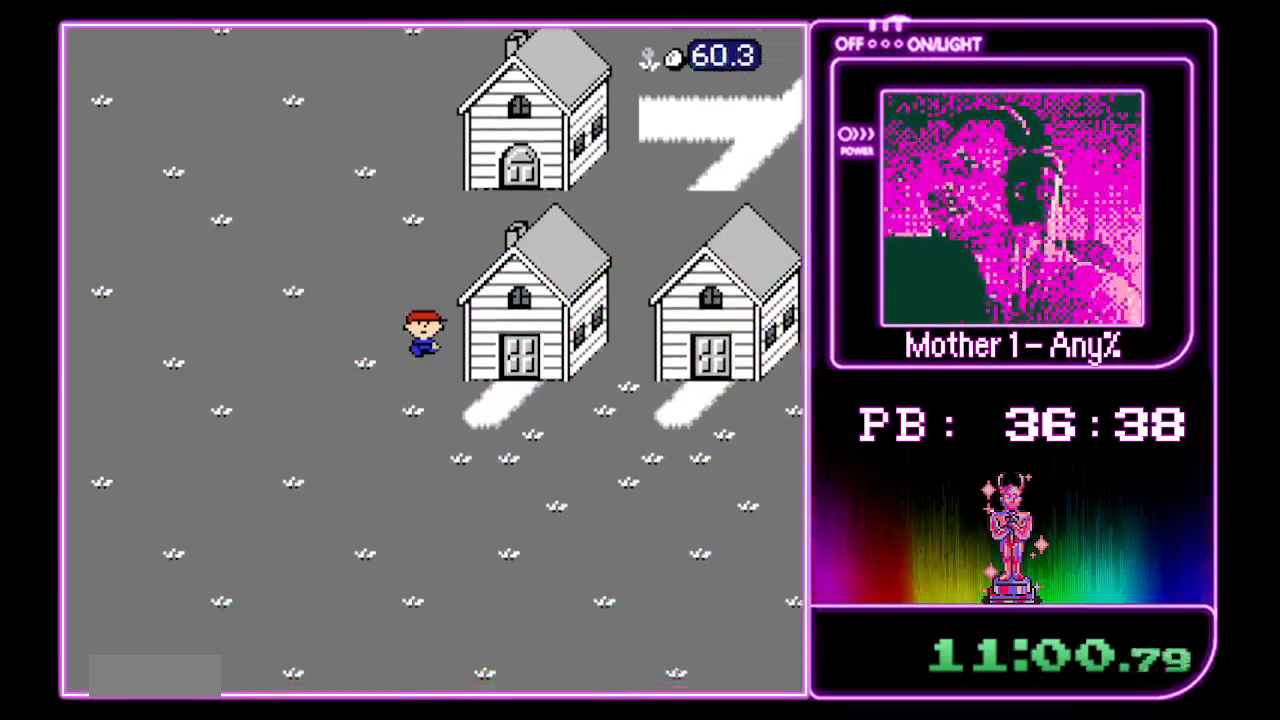
{"dt_ms": 500, "buttons": ["DPAD_DOWN"], "events": []}
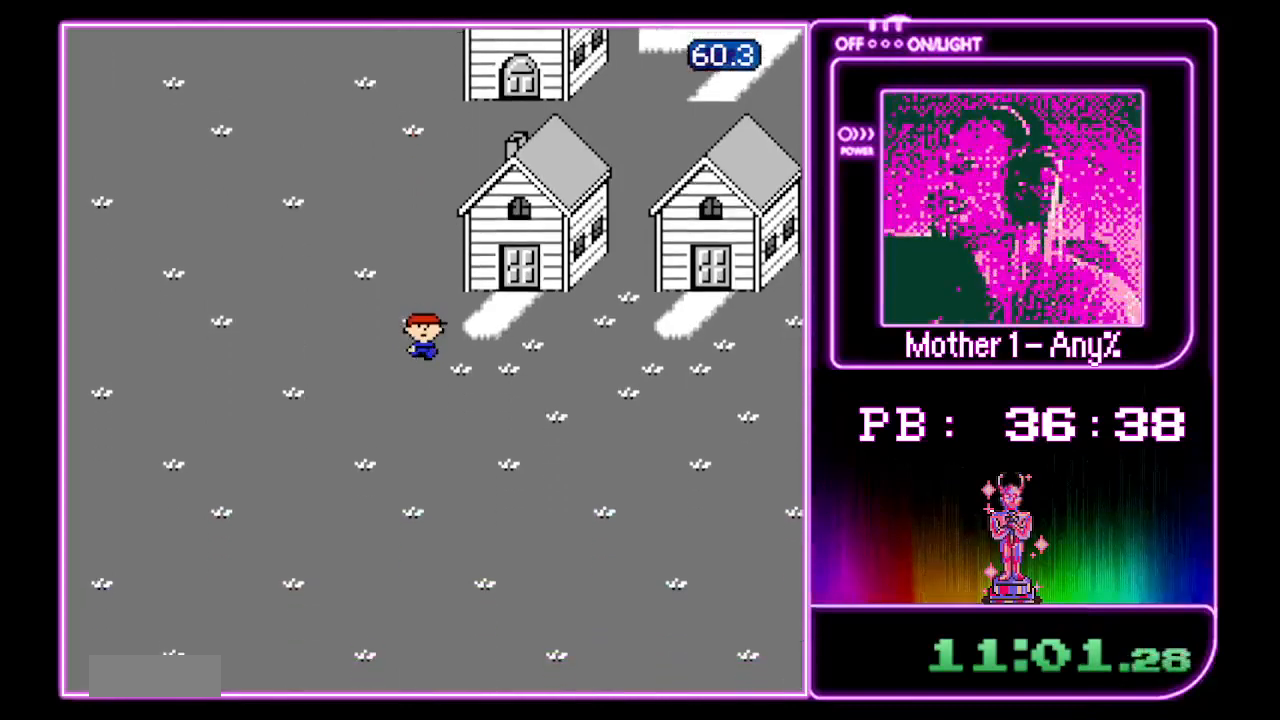
{"dt_ms": 500, "buttons": ["DPAD_DOWN"], "events": []}
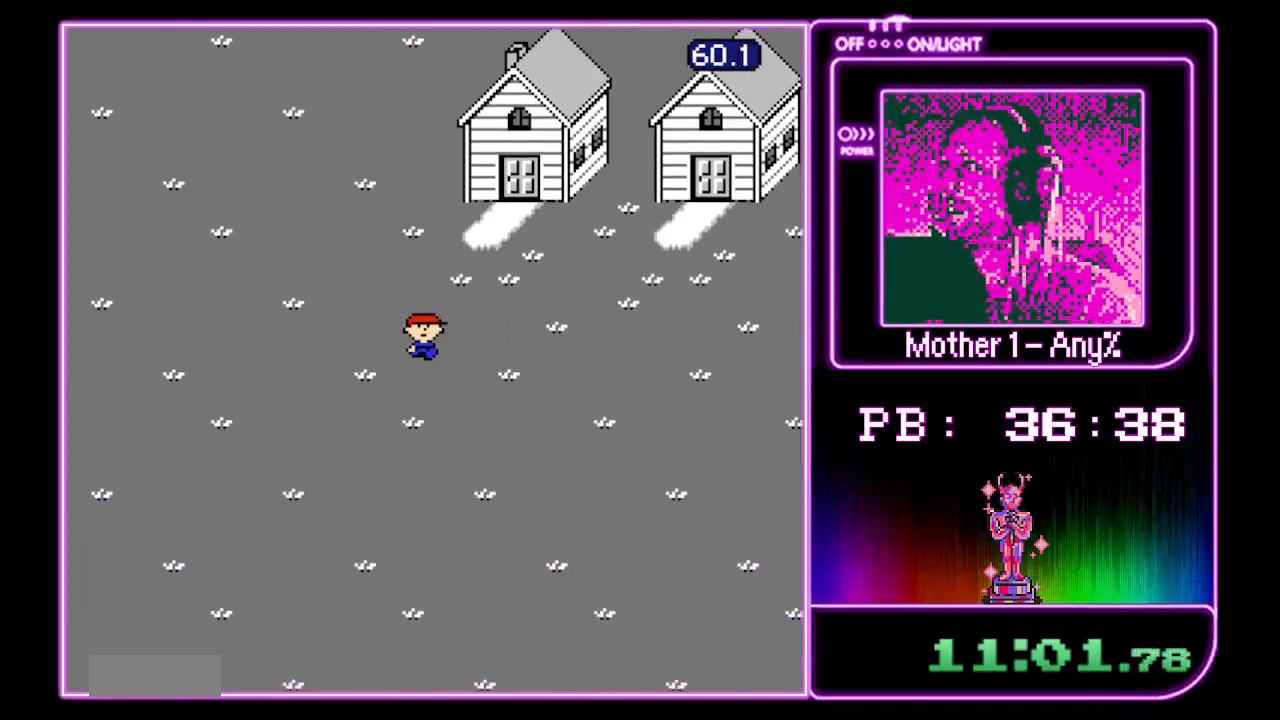
{"dt_ms": 500, "buttons": ["DPAD_DOWN"], "events": []}
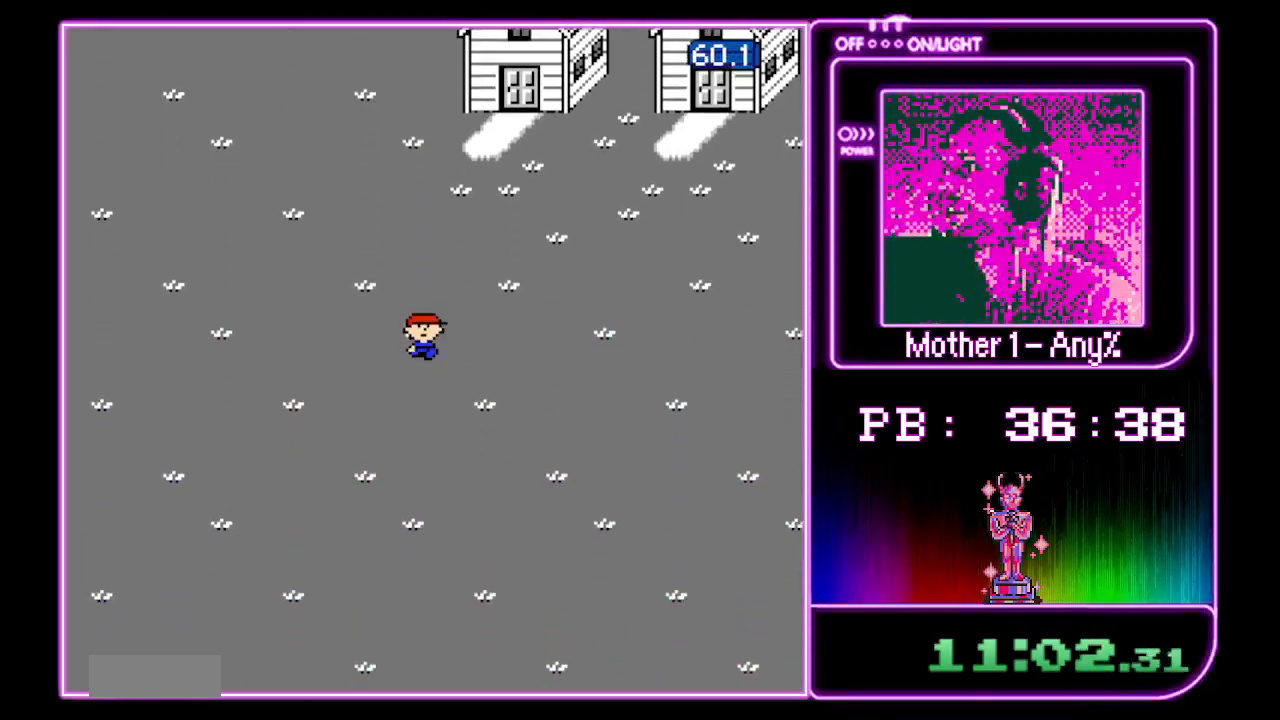
{"dt_ms": 500, "buttons": ["DPAD_DOWN"], "events": []}
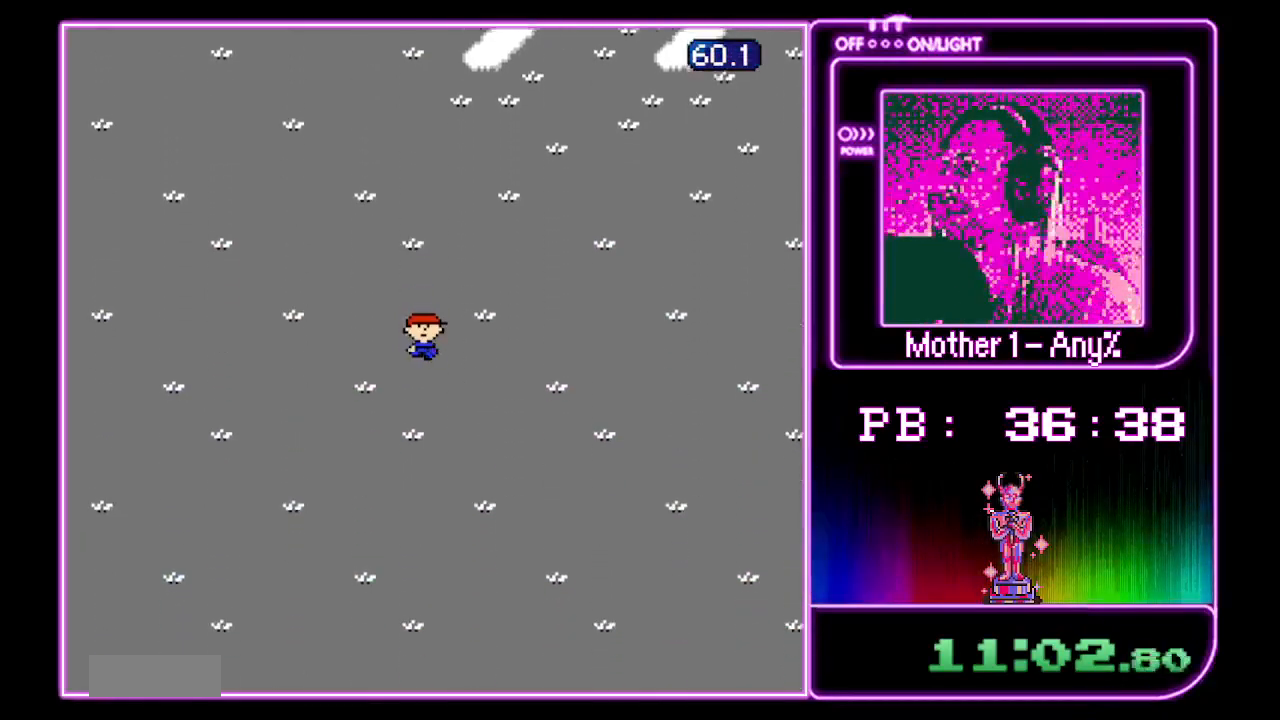
{"dt_ms": 500, "buttons": ["DPAD_DOWN"], "events": []}
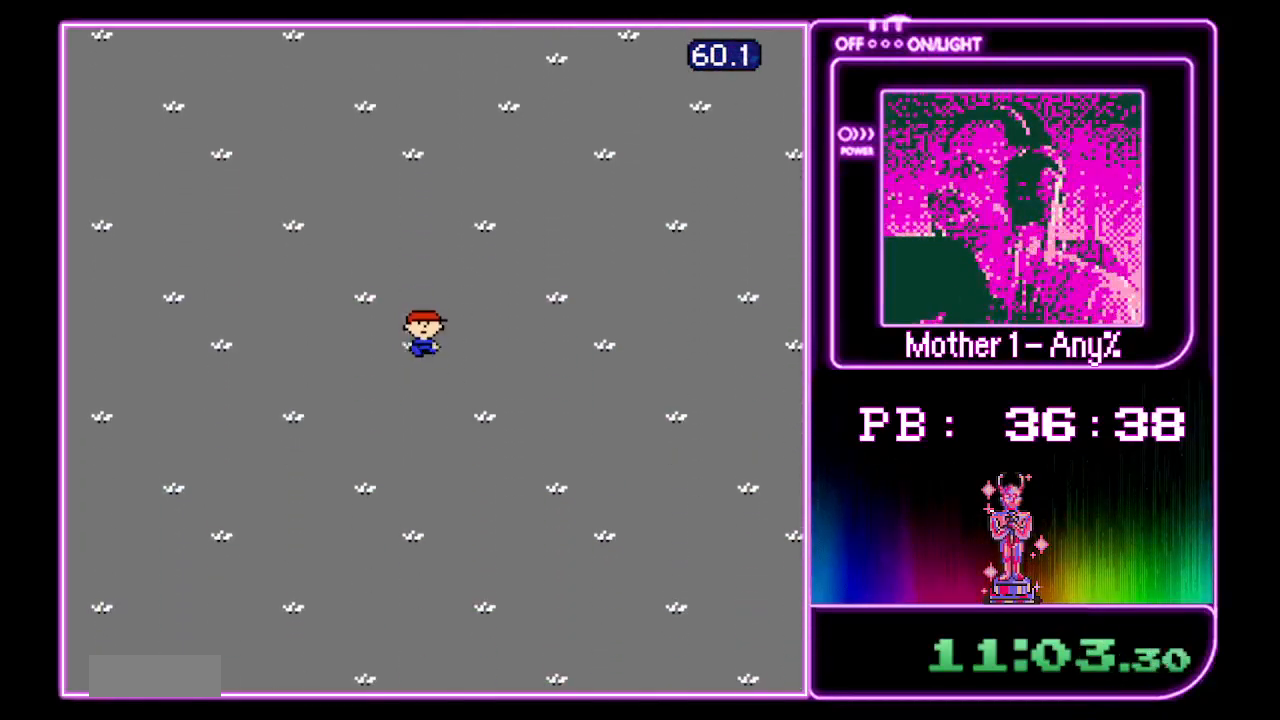
{"dt_ms": 500, "buttons": ["DPAD_DOWN"], "events": []}
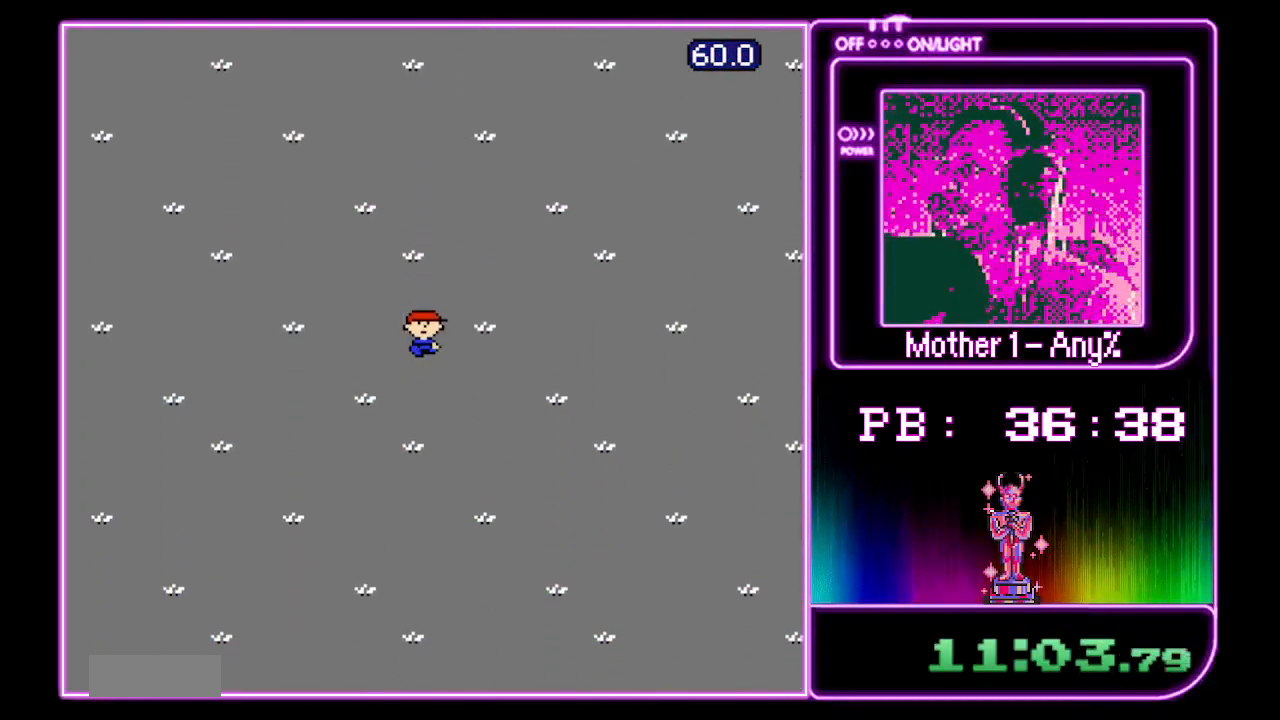
{"dt_ms": 500, "buttons": ["DPAD_DOWN"], "events": []}
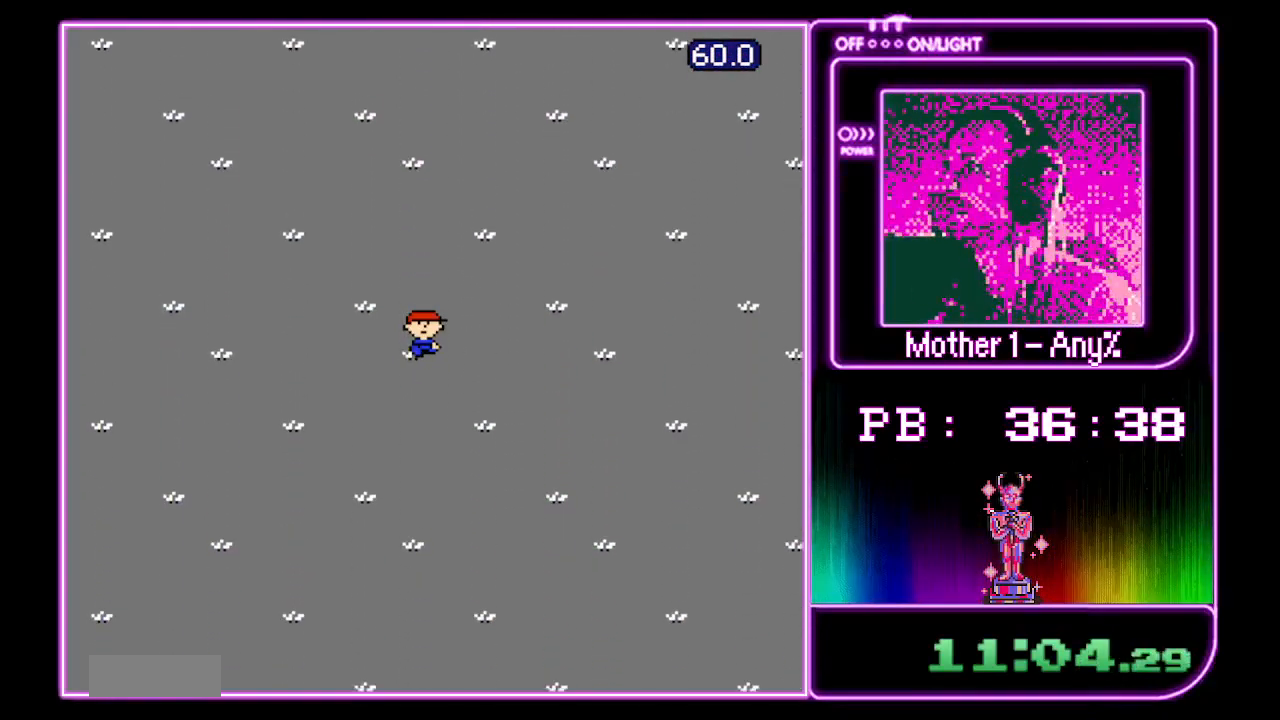
{"dt_ms": 500, "buttons": ["DPAD_DOWN"], "events": []}
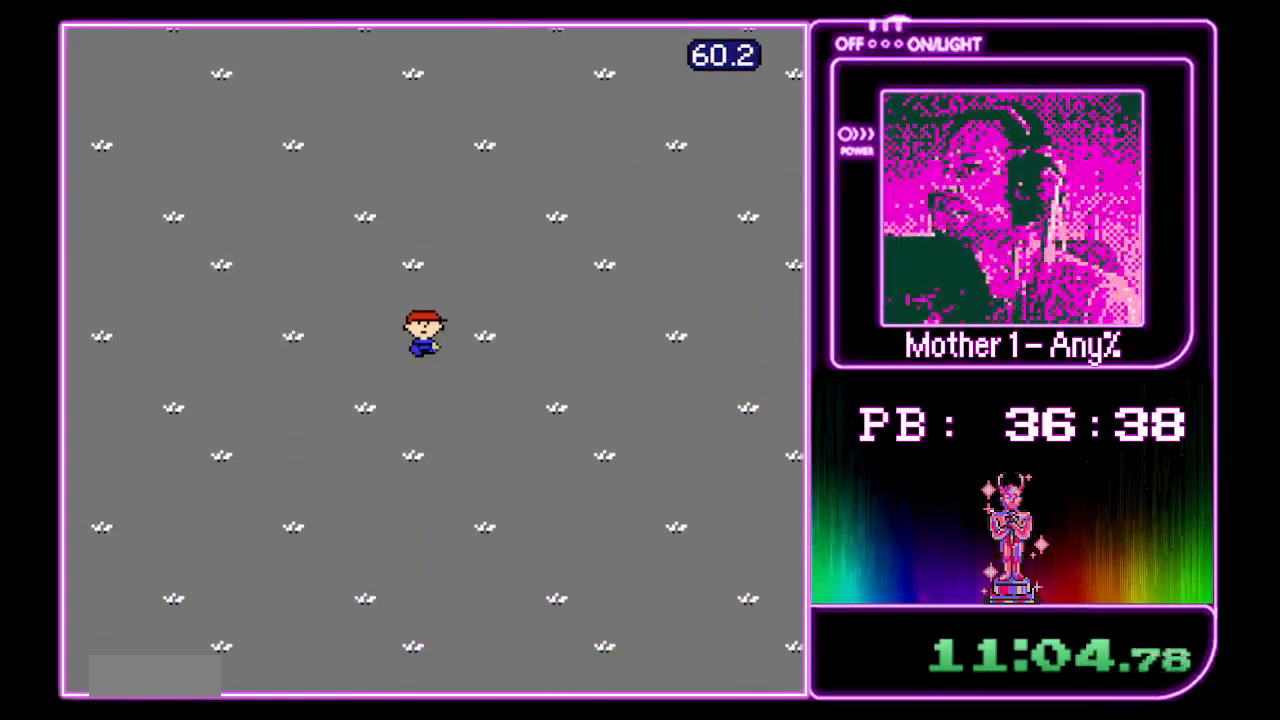
{"dt_ms": 500, "buttons": ["DPAD_DOWN"], "events": []}
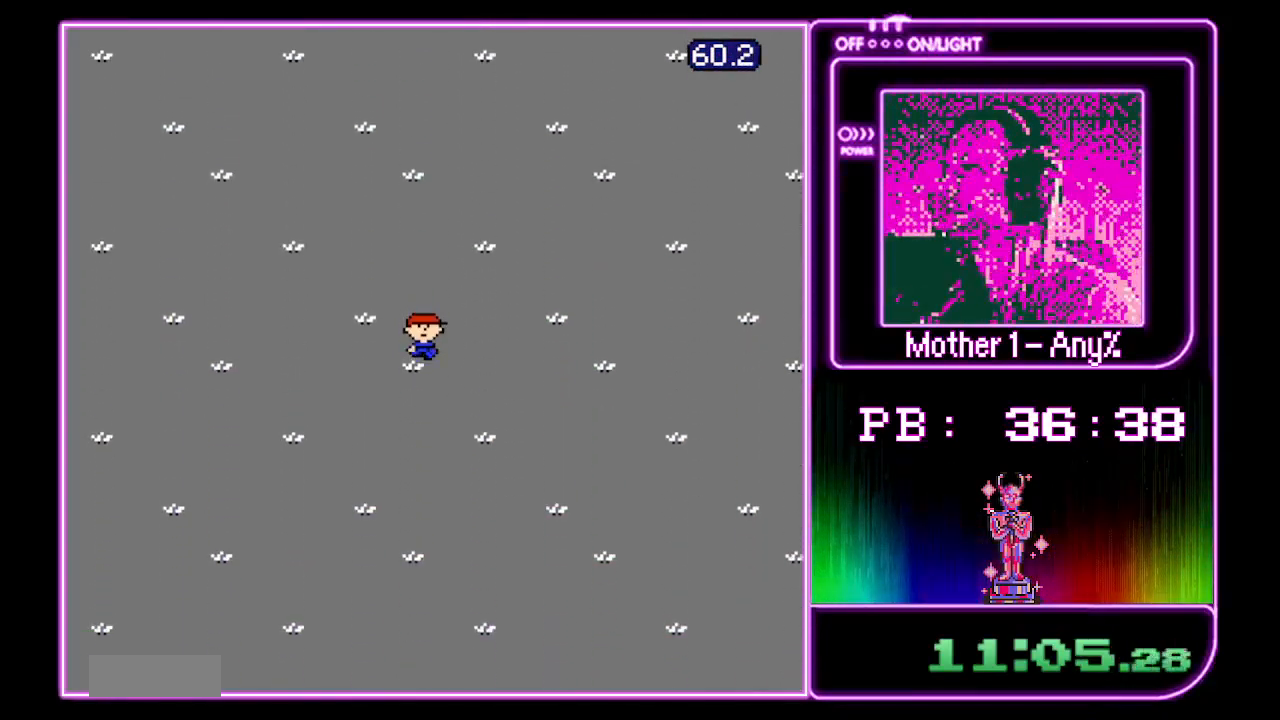
{"dt_ms": 500, "buttons": ["DPAD_DOWN"], "events": []}
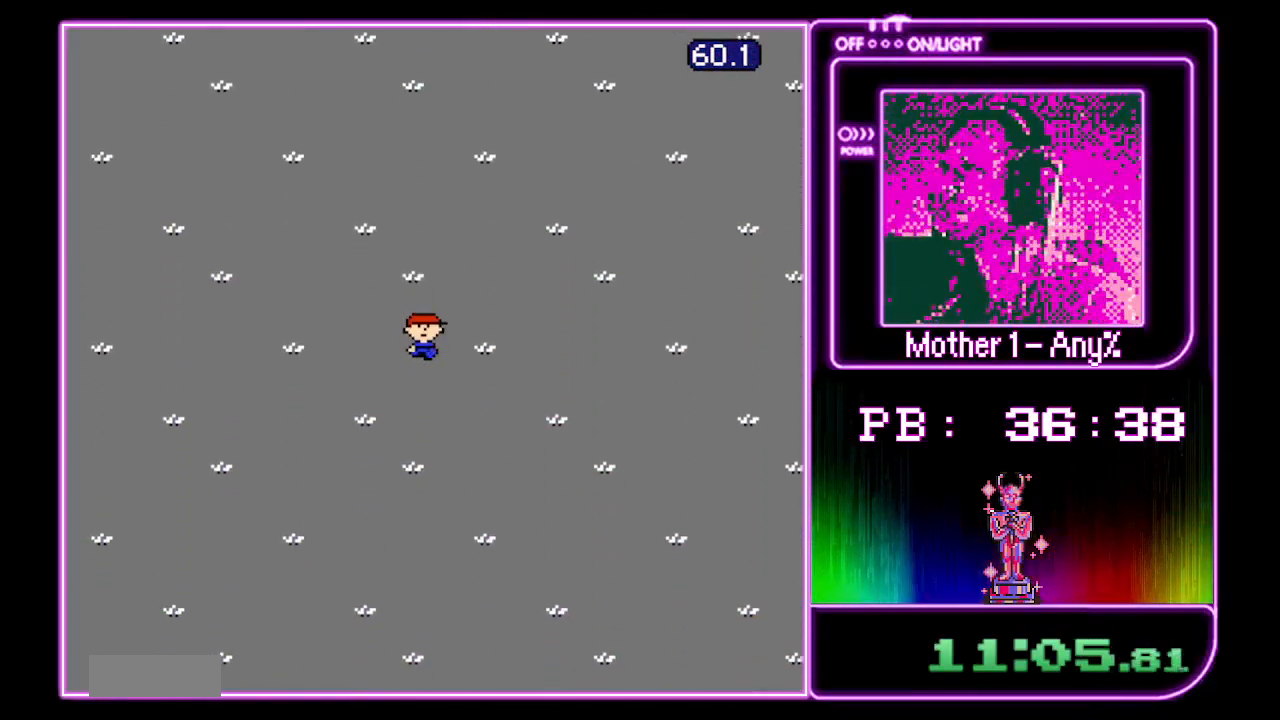
{"dt_ms": 500, "buttons": ["DPAD_DOWN"], "events": []}
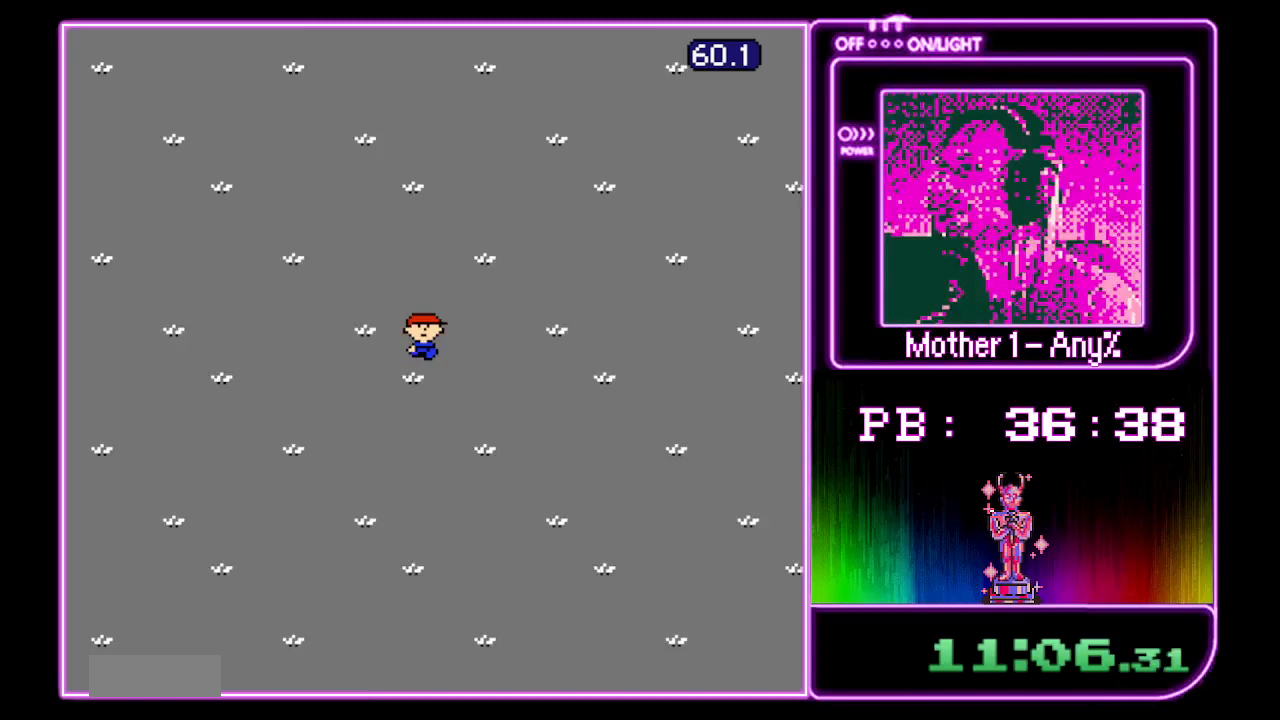
{"dt_ms": 500, "buttons": ["DPAD_DOWN"], "events": []}
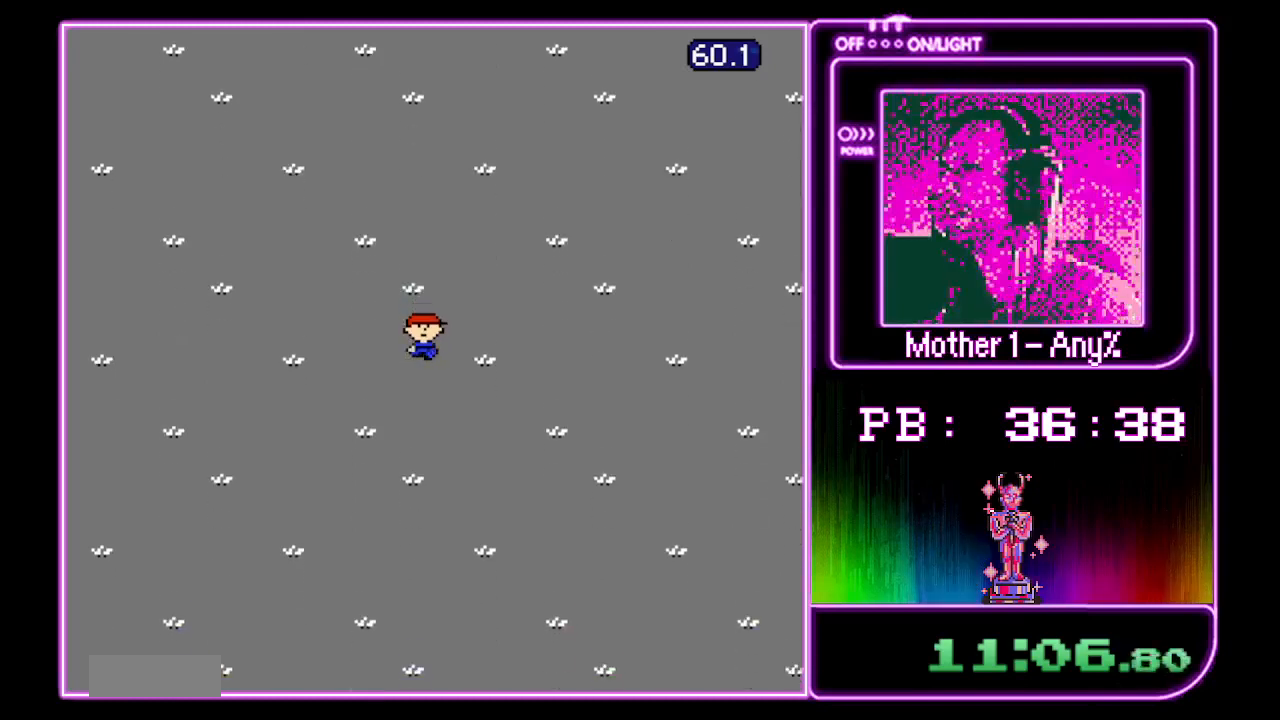
{"dt_ms": 500, "buttons": ["DPAD_DOWN"], "events": []}
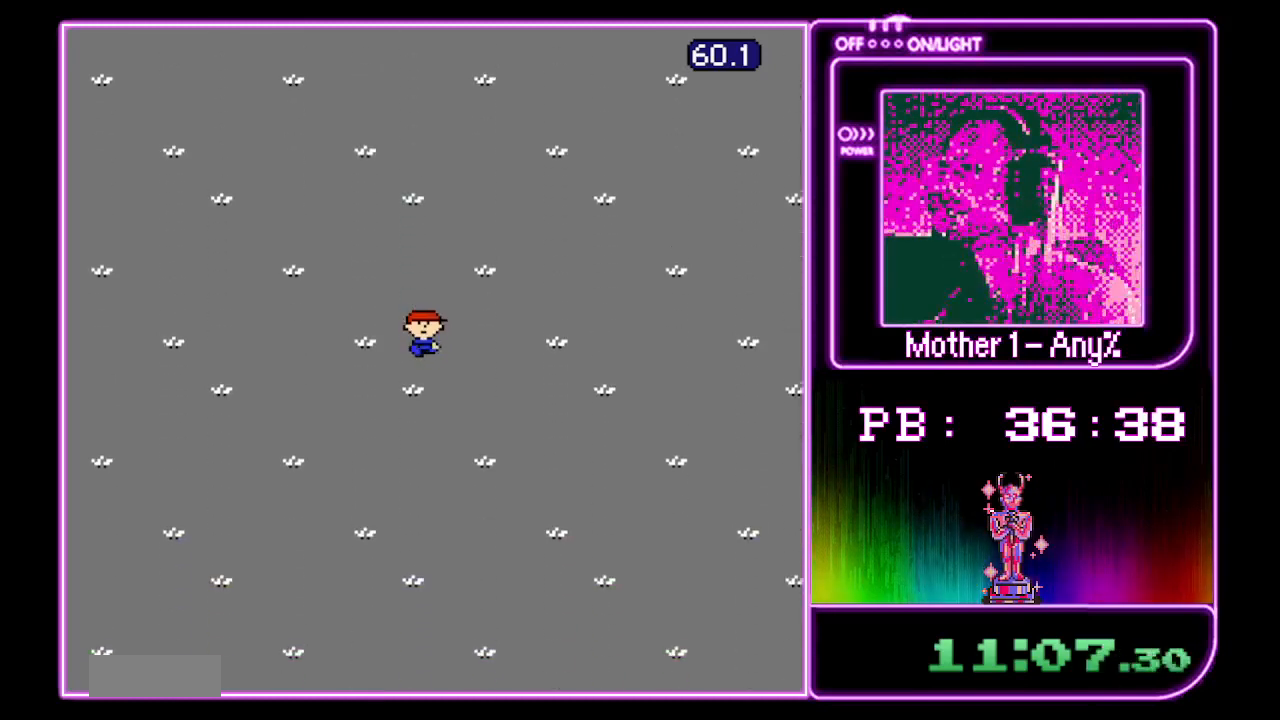
{"dt_ms": 500, "buttons": ["DPAD_DOWN"], "events": []}
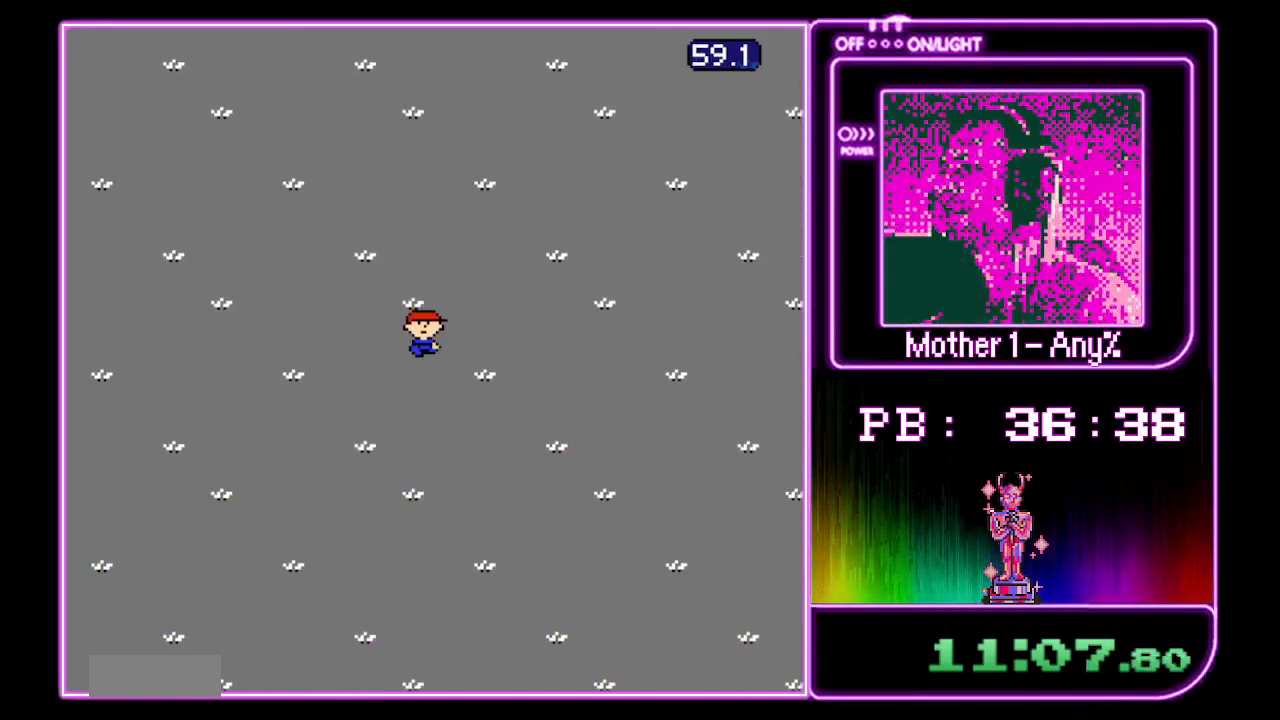
{"dt_ms": 500, "buttons": ["DPAD_DOWN"], "events": []}
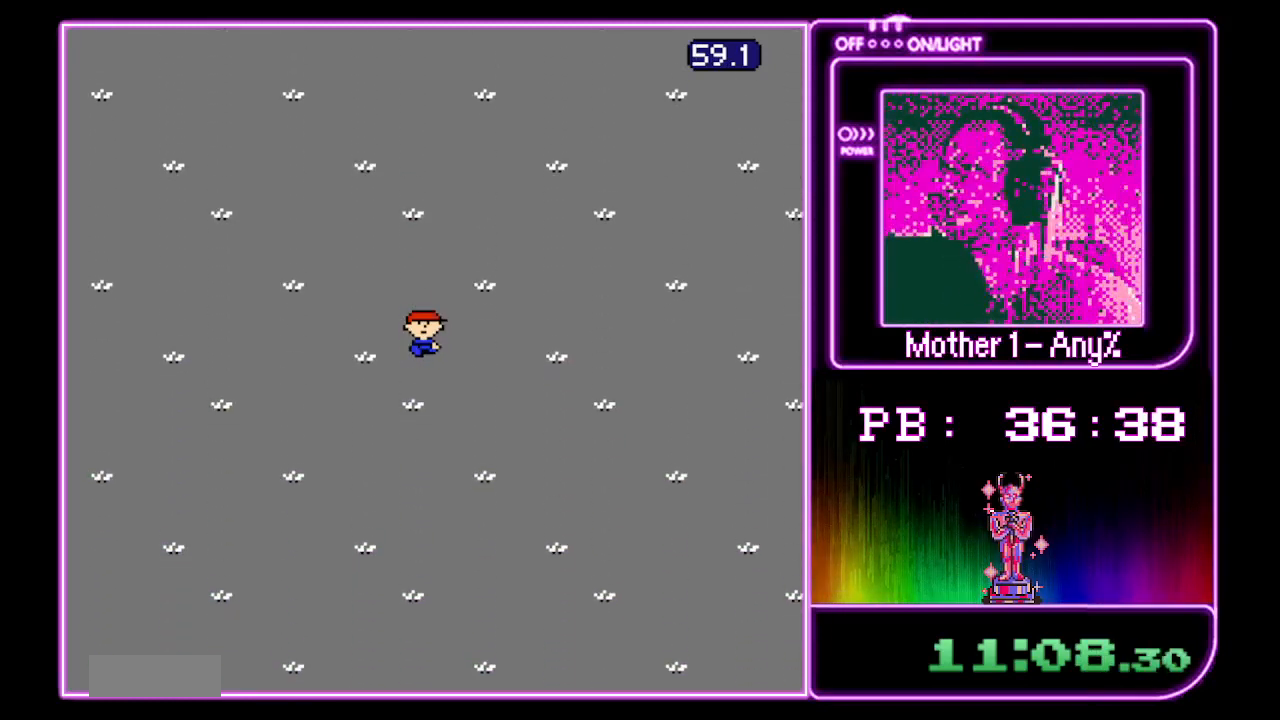
{"dt_ms": 500, "buttons": ["DPAD_DOWN"], "events": []}